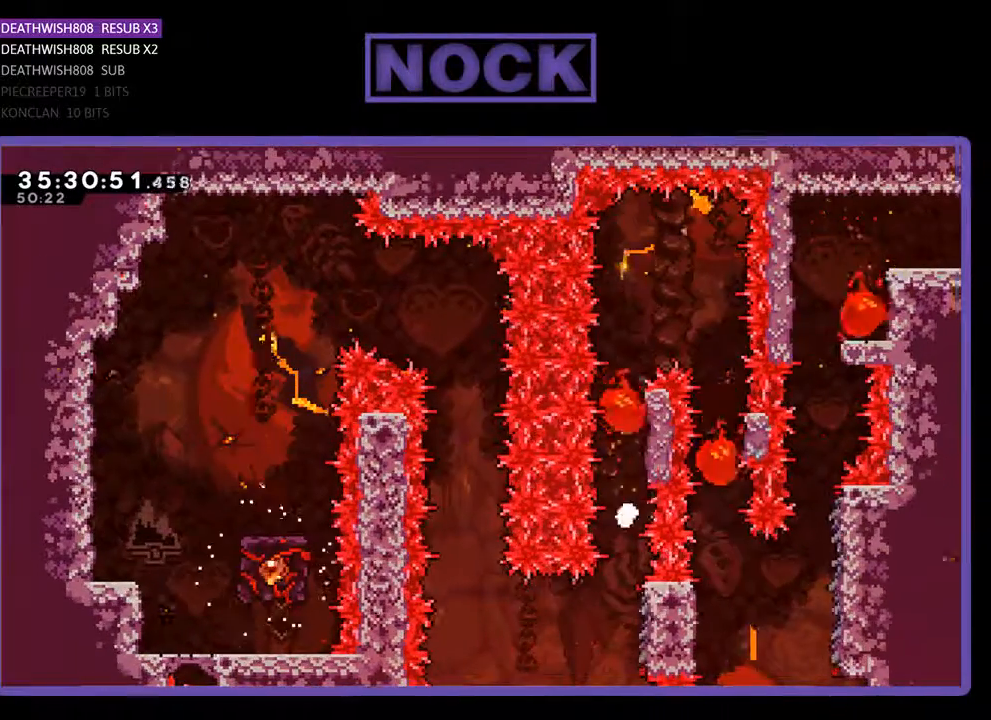
Gameplay with a controller (PlayStation layout); each line is a JSON object with the inputs held at the frame after it. "events" lists button and stick changes between this image and that frame as [ms after this image, input, new state], when the widget could be followed in between. Not read: left_stick right_stick.
{"buttons": [], "events": [[467, "R2", "up"]]}
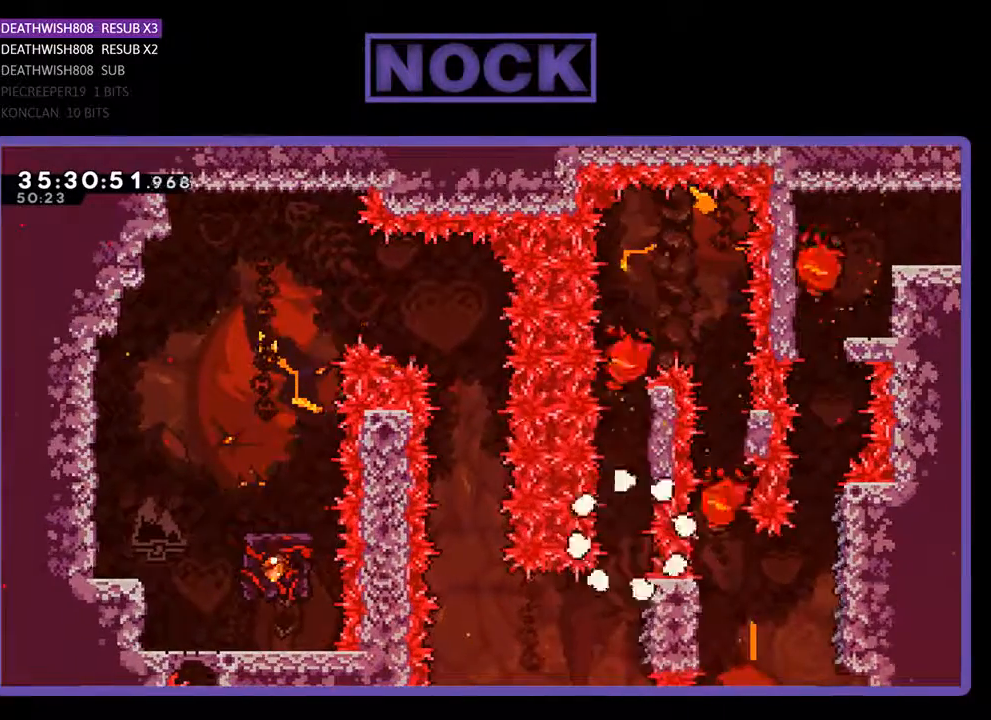
{"buttons": [], "events": []}
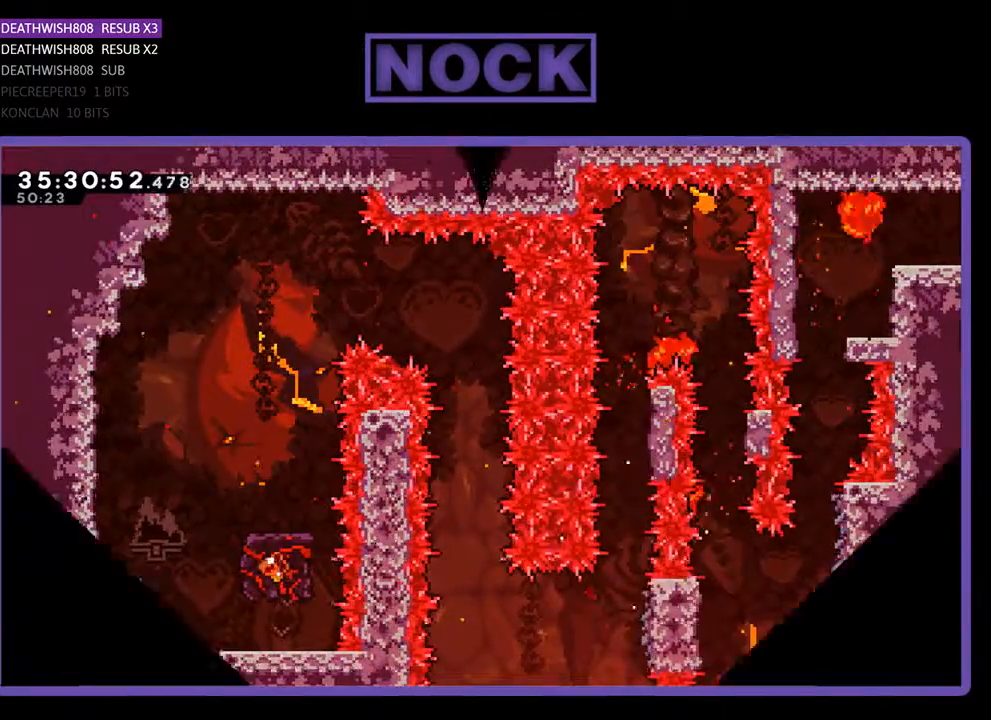
{"buttons": ["R2"], "events": [[300, "R2", "down"]]}
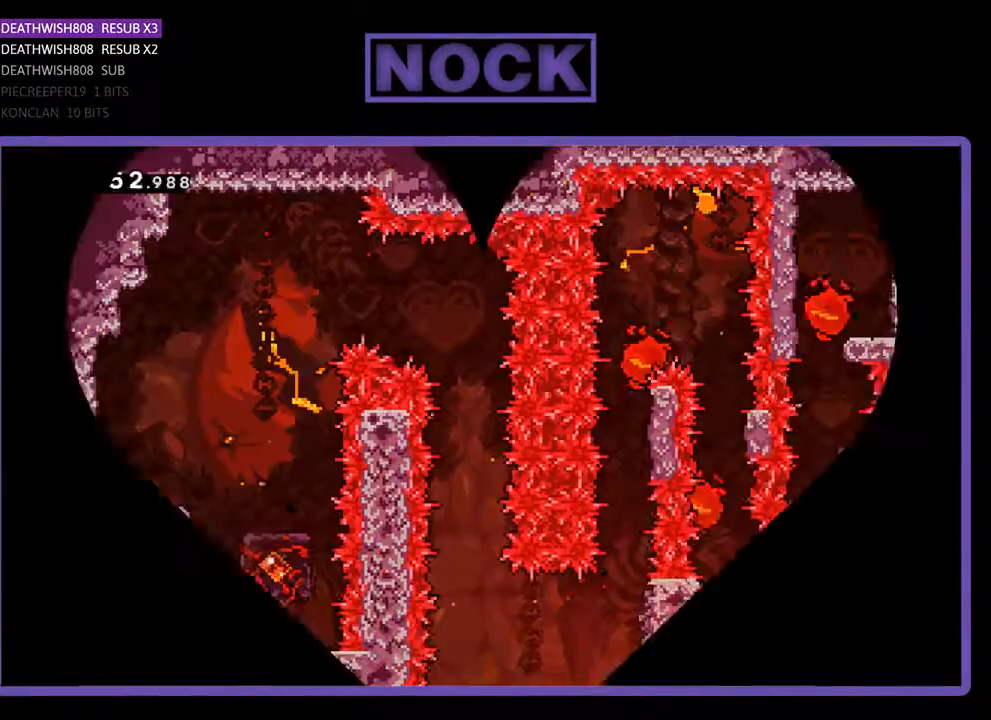
{"buttons": ["R2"], "events": [[133, "DPAD_RIGHT", "down"], [367, "DPAD_RIGHT", "up"]]}
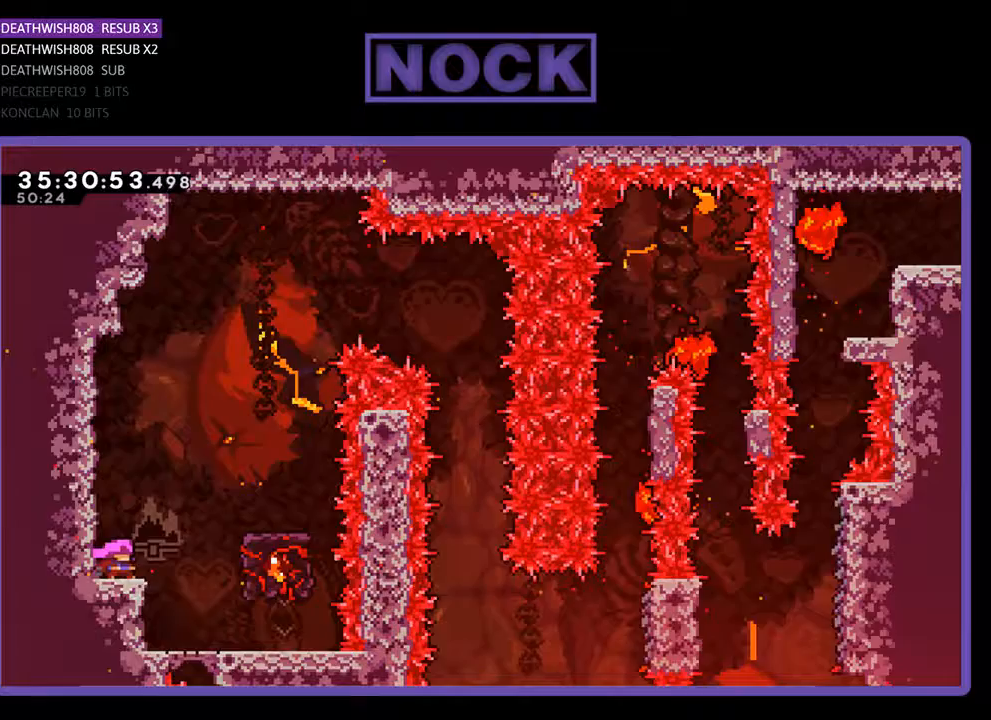
{"buttons": ["R2"], "events": []}
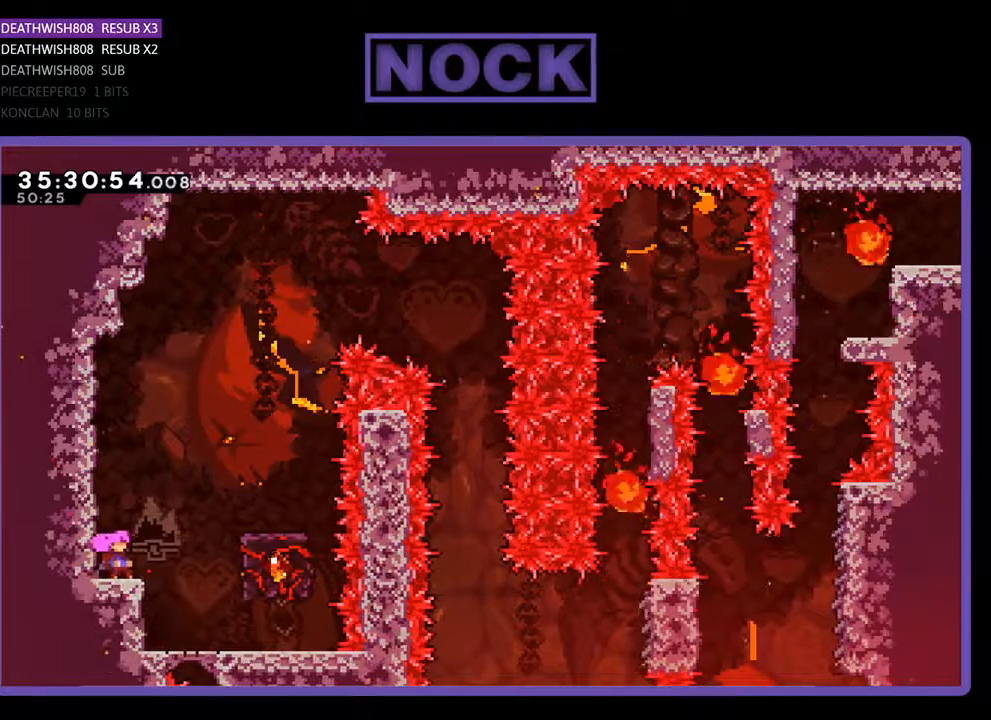
{"buttons": ["R2", "DPAD_RIGHT"], "events": [[33, "DPAD_RIGHT", "down"], [100, "CROSS", "down"], [467, "CROSS", "up"]]}
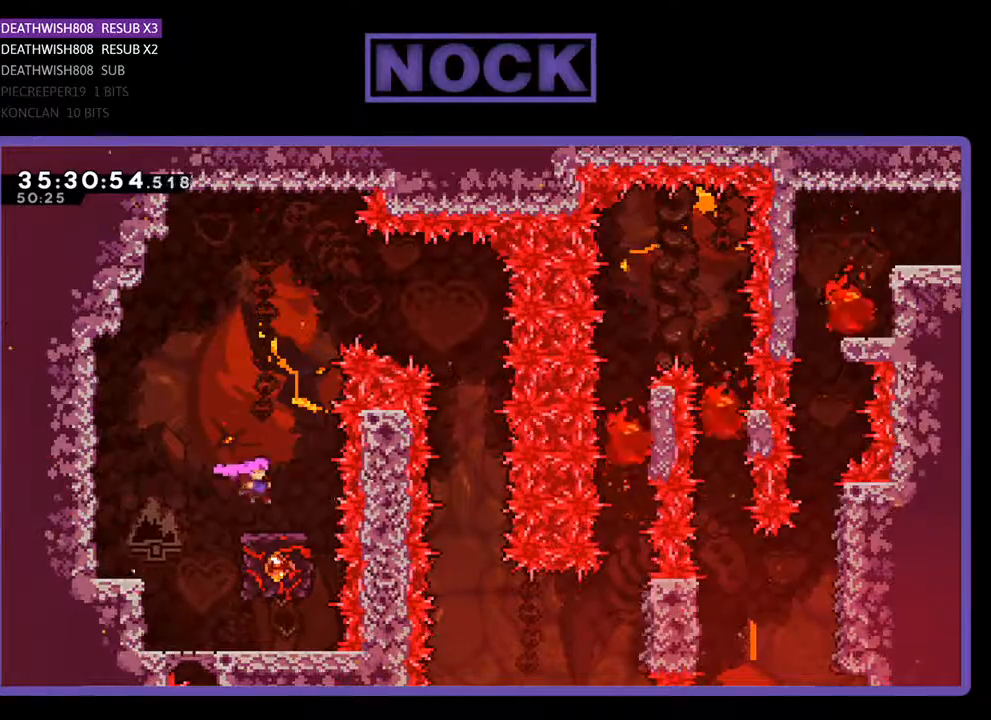
{"buttons": ["R2"], "events": [[67, "DPAD_RIGHT", "up"]]}
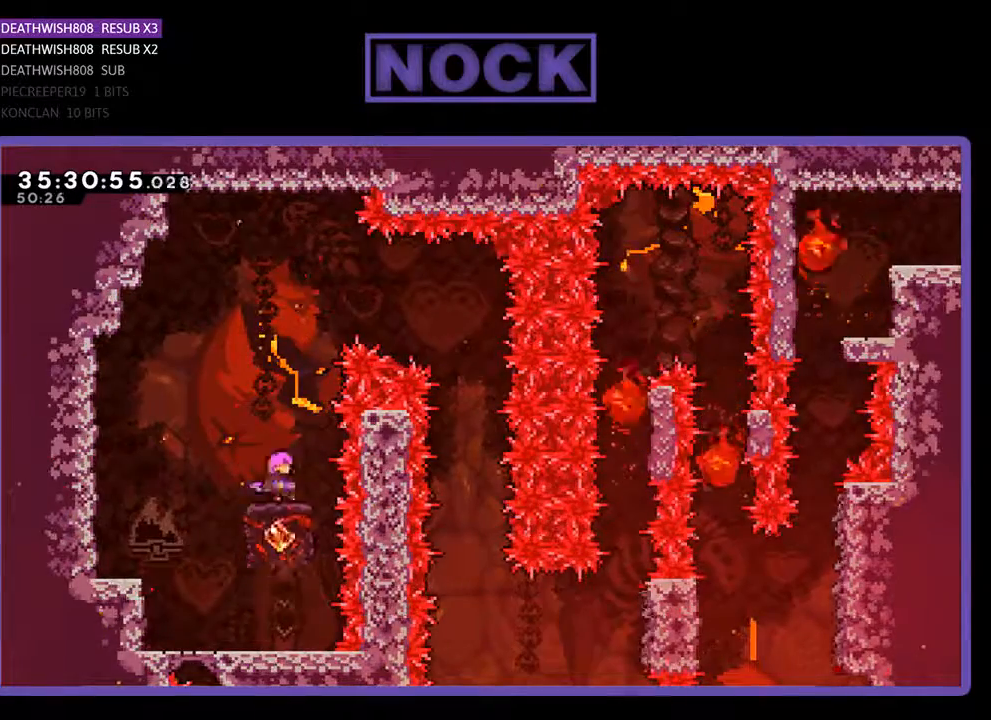
{"buttons": ["R2", "DPAD_RIGHT"], "events": [[33, "CROSS", "down"], [67, "DPAD_RIGHT", "down"], [333, "CROSS", "up"]]}
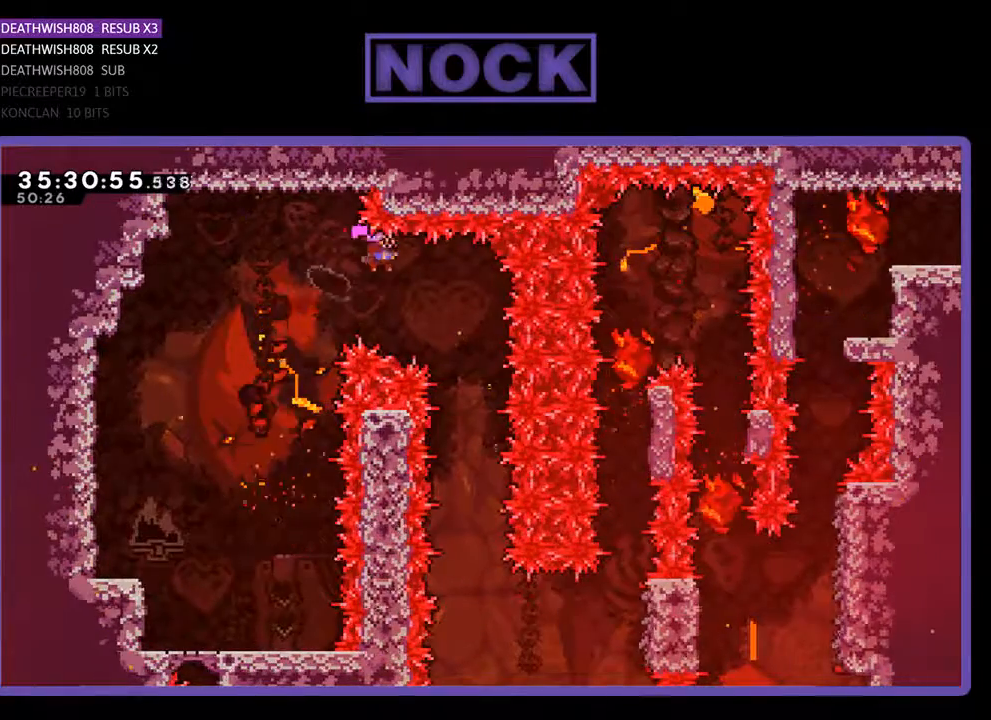
{"buttons": ["R2"], "events": [[233, "DPAD_RIGHT", "up"]]}
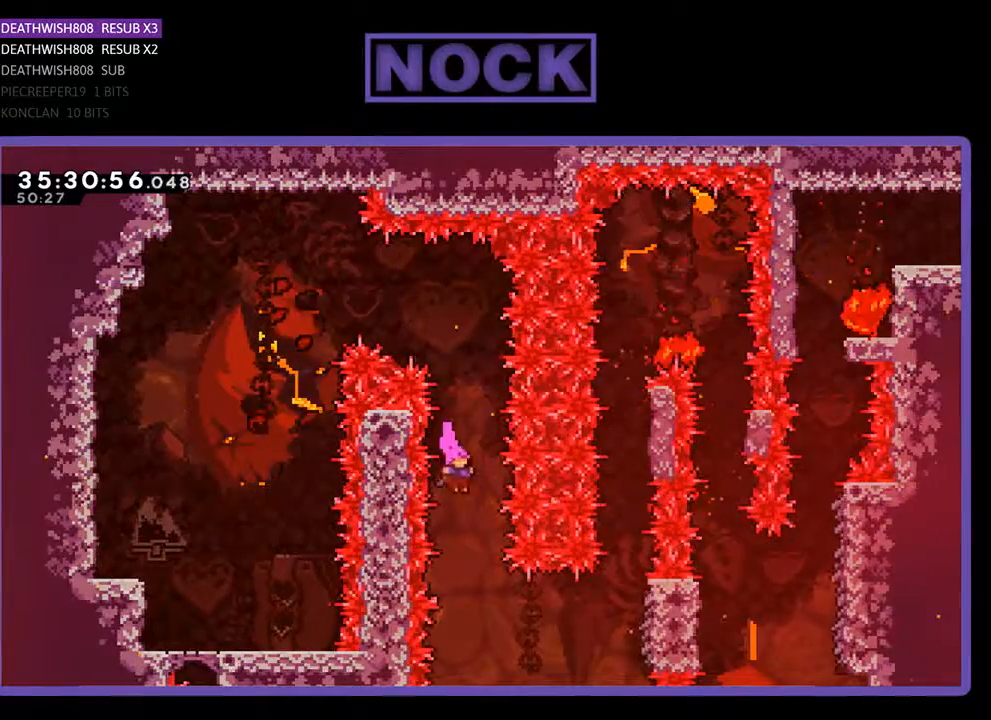
{"buttons": ["CIRCLE", "R2", "DPAD_RIGHT"], "events": [[100, "DPAD_RIGHT", "down"], [333, "CIRCLE", "down"]]}
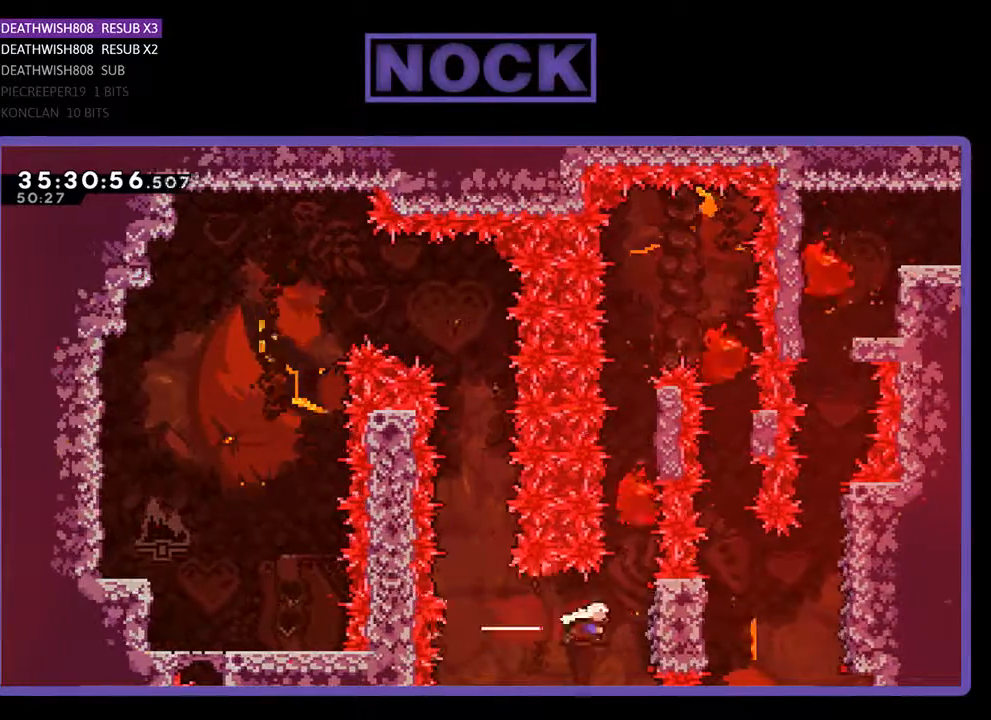
{"buttons": ["R2"], "events": [[100, "CIRCLE", "up"], [167, "DPAD_RIGHT", "up"]]}
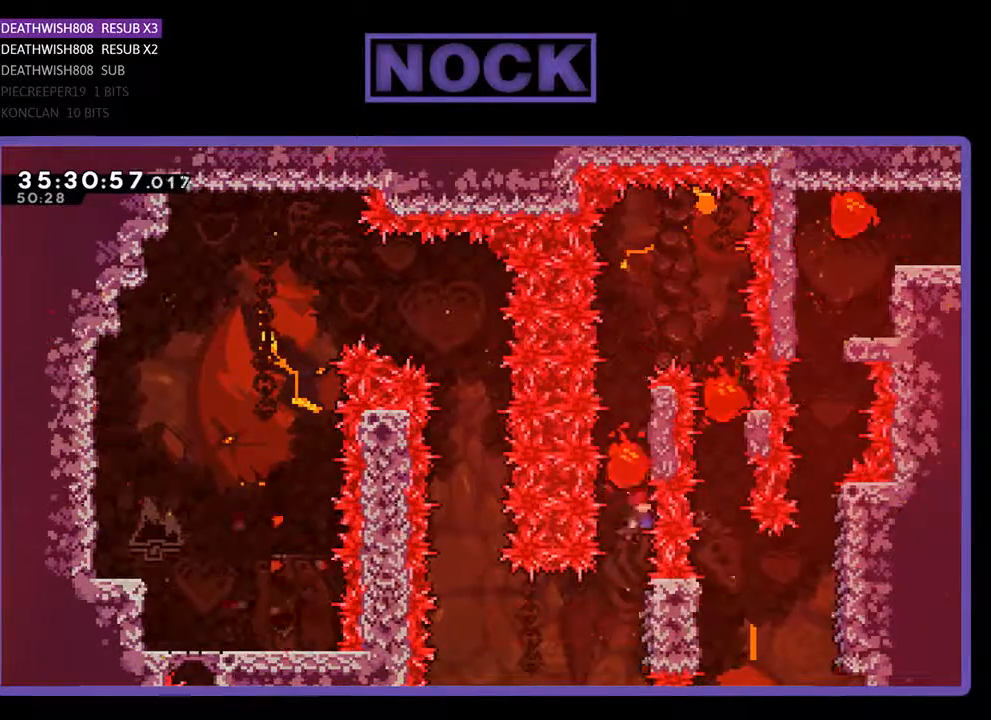
{"buttons": ["R2"], "events": []}
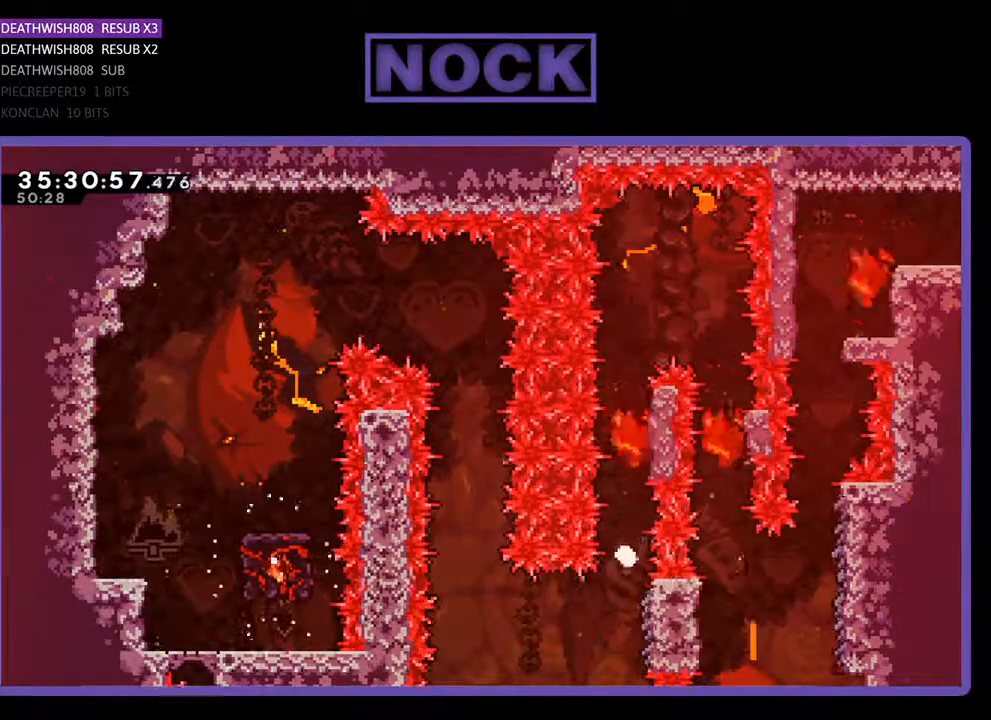
{"buttons": [], "events": [[67, "R2", "up"]]}
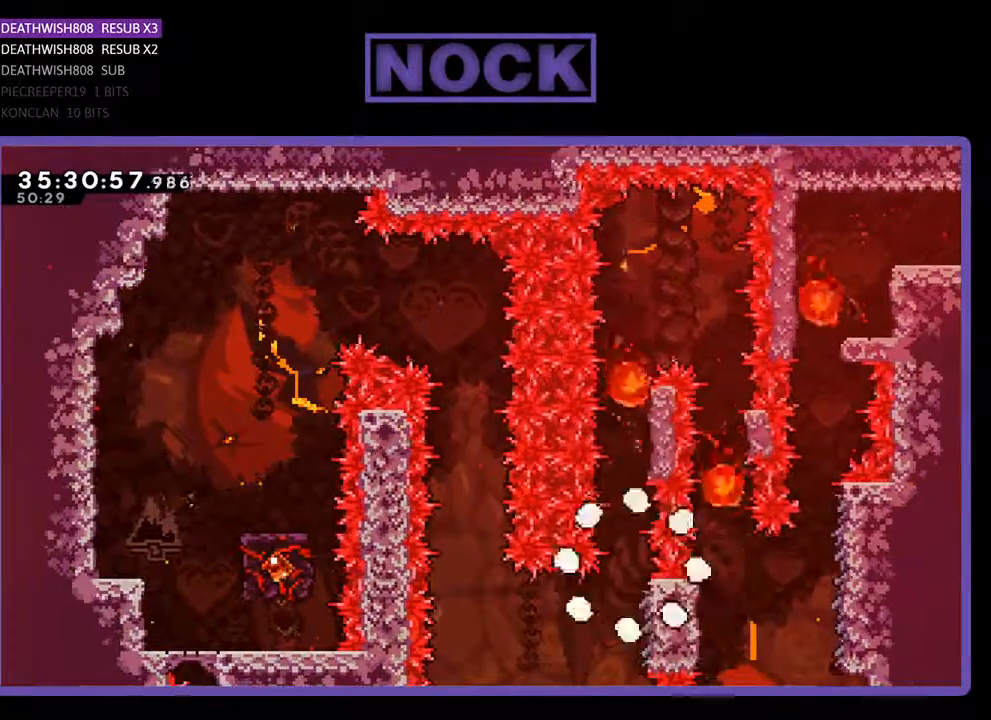
{"buttons": ["R2"], "events": [[300, "R2", "down"]]}
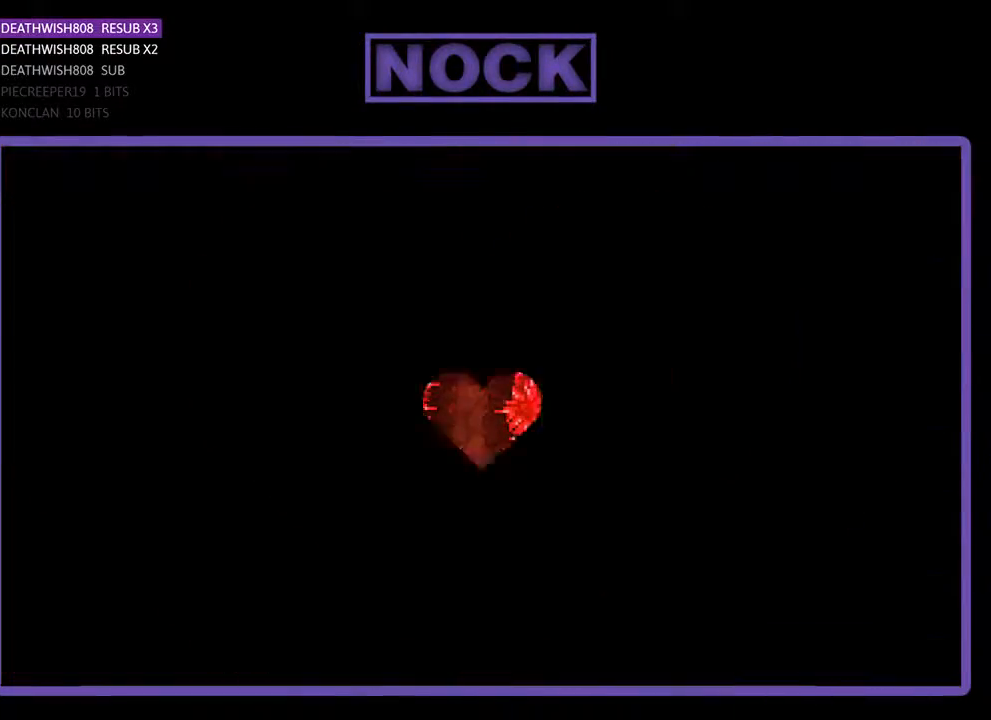
{"buttons": ["R2", "DPAD_RIGHT"], "events": [[433, "DPAD_RIGHT", "down"]]}
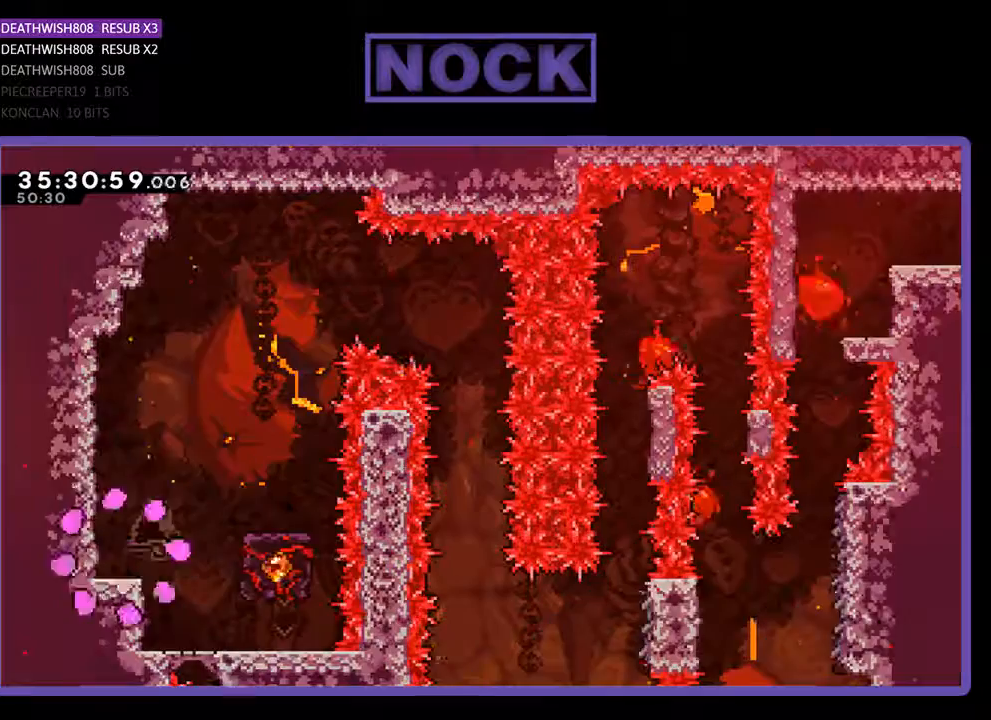
{"buttons": ["CROSS", "R2", "DPAD_RIGHT"], "events": [[400, "CROSS", "down"]]}
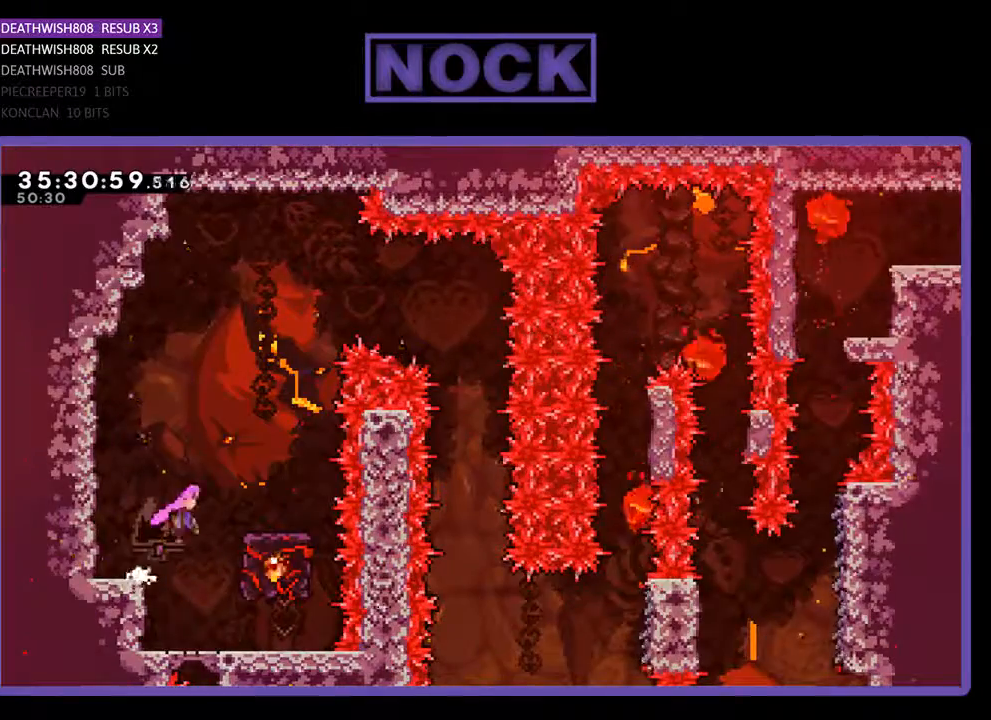
{"buttons": ["R2"], "events": [[300, "DPAD_RIGHT", "up"], [367, "CROSS", "up"]]}
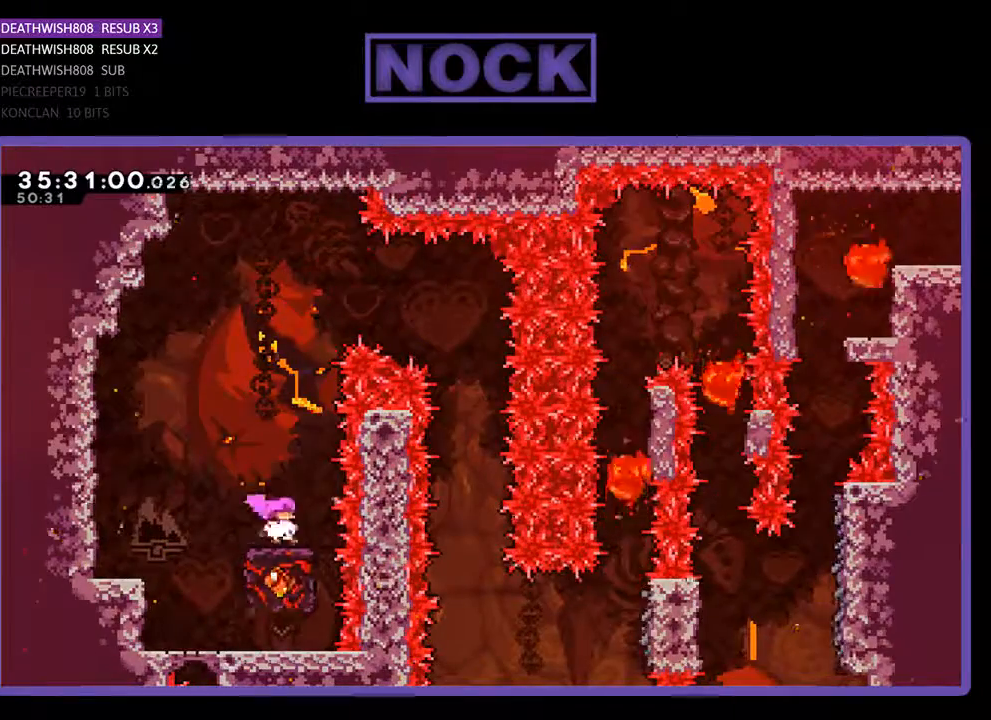
{"buttons": ["CROSS", "R2", "DPAD_RIGHT"], "events": [[367, "CROSS", "down"], [433, "DPAD_RIGHT", "down"]]}
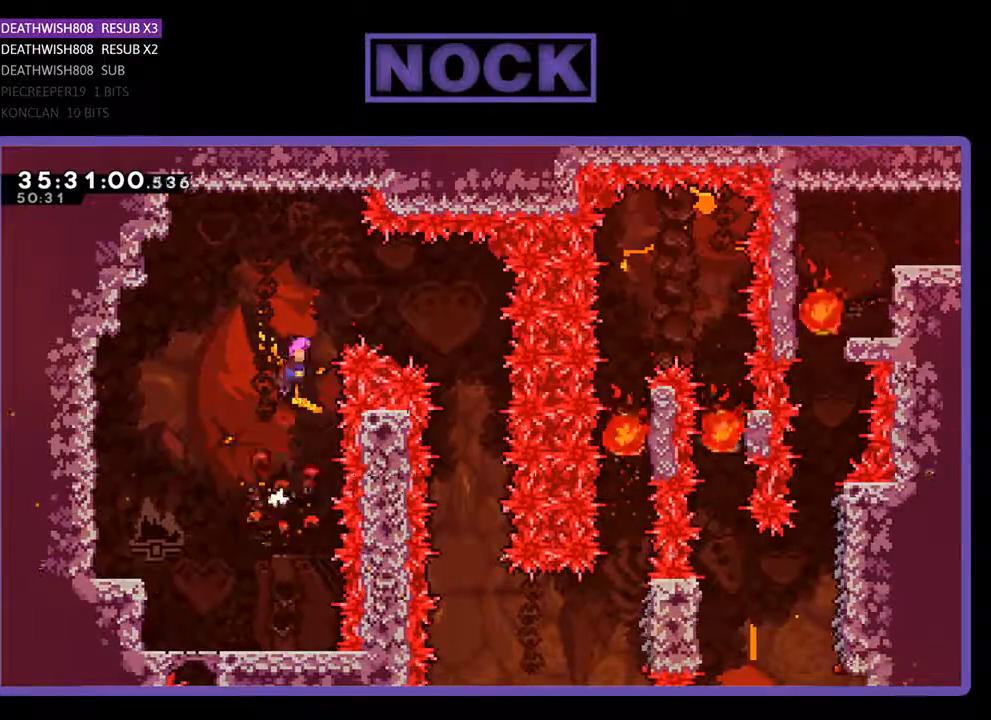
{"buttons": ["R2", "DPAD_RIGHT"], "events": [[167, "CROSS", "up"]]}
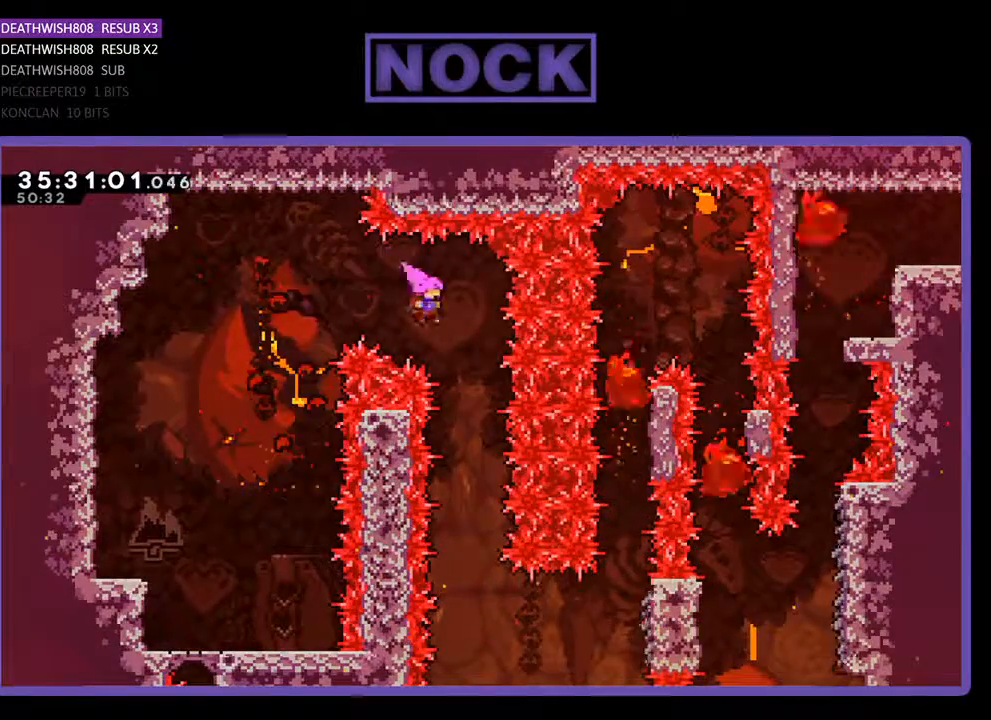
{"buttons": ["R2"], "events": [[167, "DPAD_RIGHT", "up"]]}
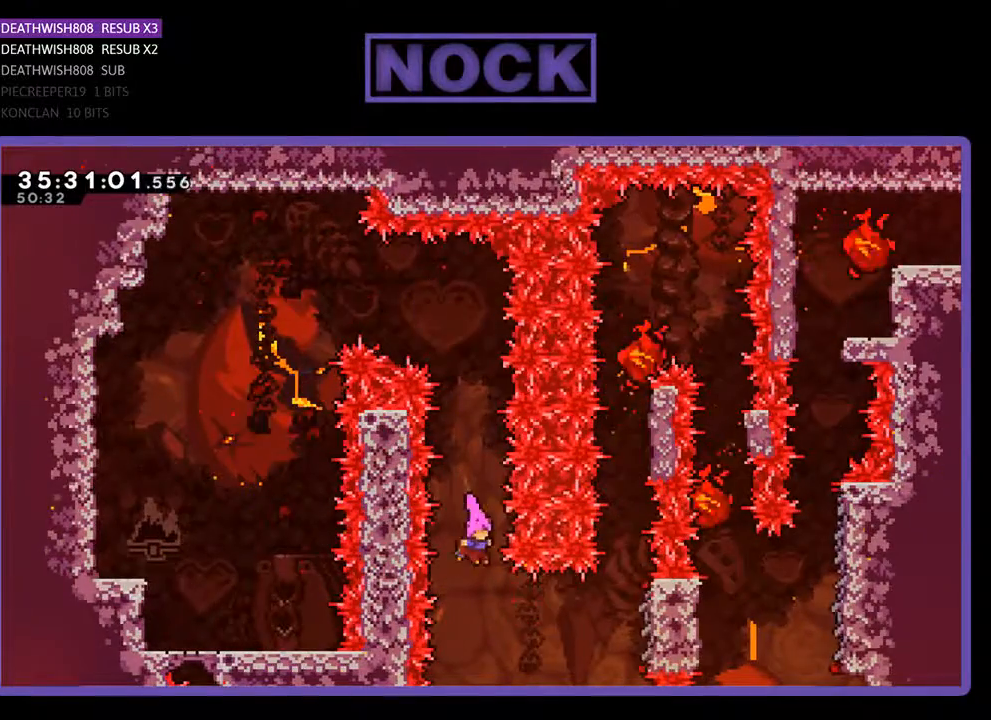
{"buttons": ["CIRCLE", "R2", "DPAD_RIGHT"], "events": [[100, "DPAD_RIGHT", "down"], [300, "CIRCLE", "down"]]}
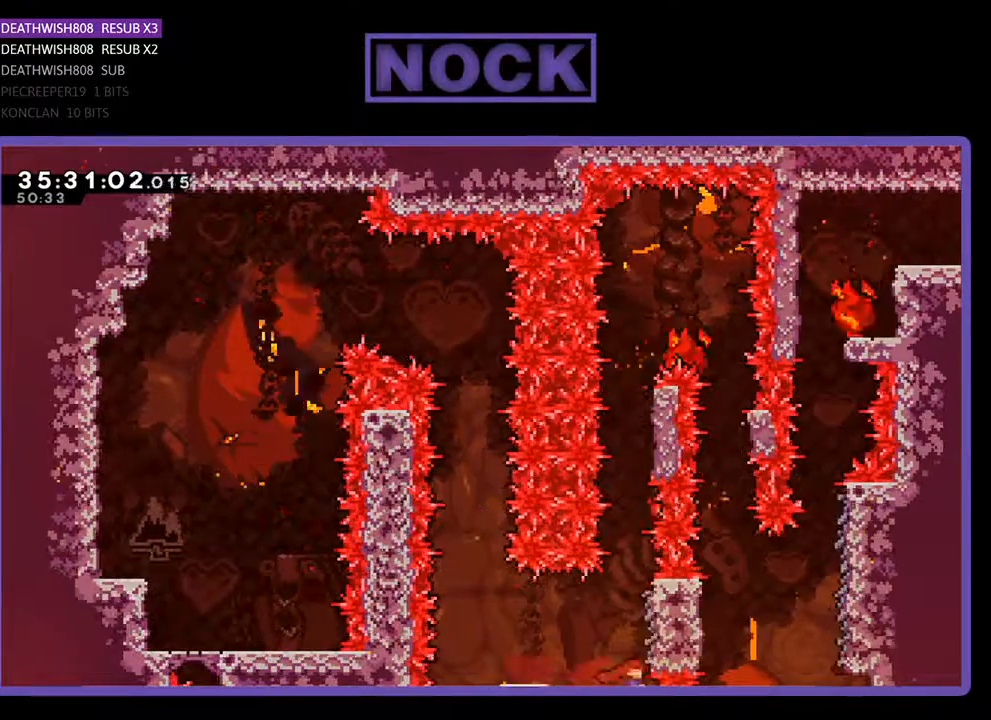
{"buttons": ["R2"], "events": [[33, "DPAD_UP", "down"], [100, "CIRCLE", "up"], [167, "DPAD_RIGHT", "up"], [200, "DPAD_UP", "up"], [333, "DPAD_UP", "down"], [500, "DPAD_UP", "up"]]}
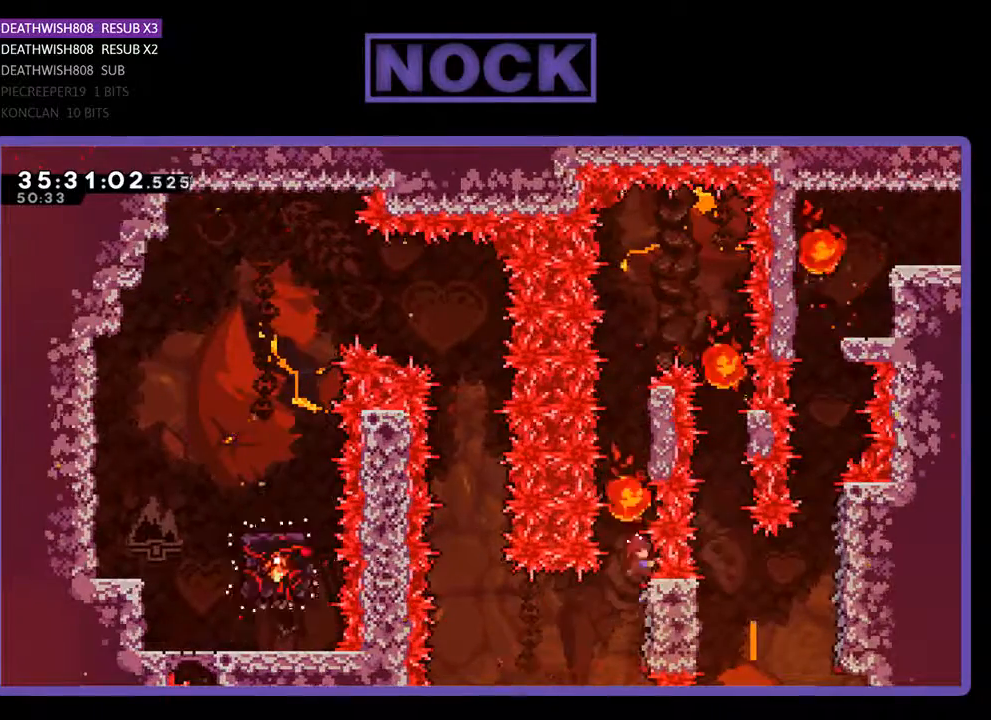
{"buttons": ["R2"], "events": []}
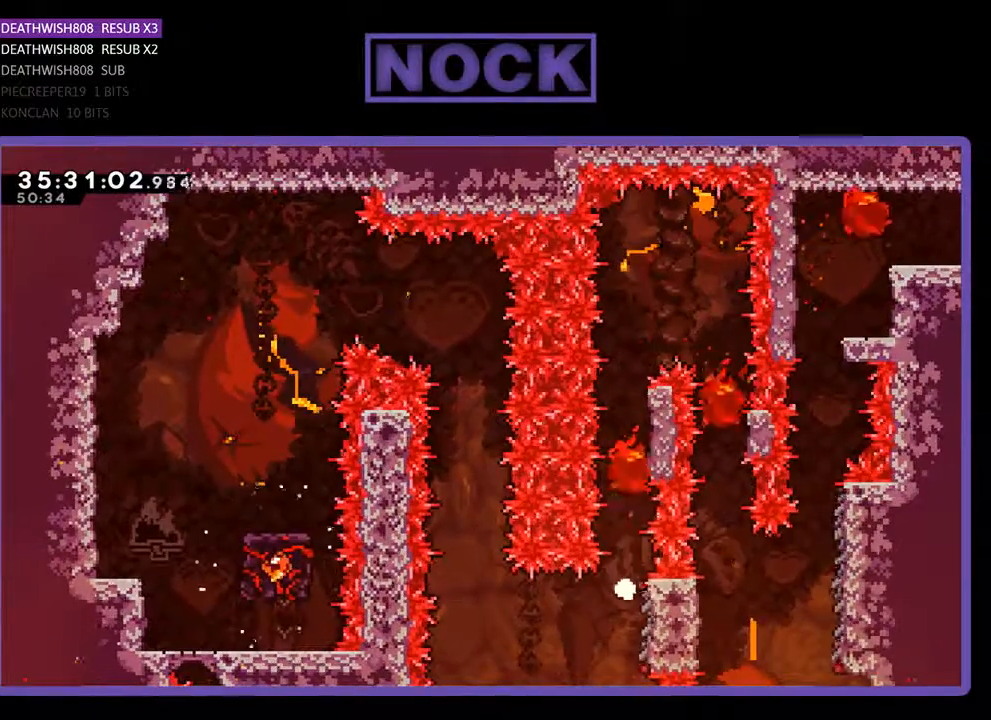
{"buttons": ["R2"], "events": []}
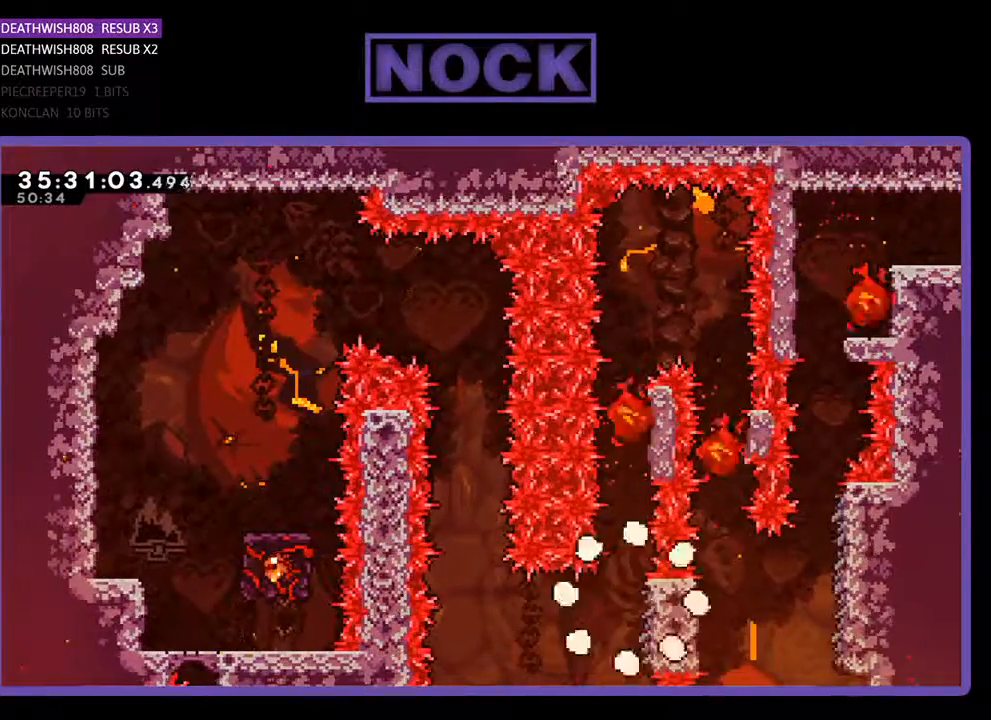
{"buttons": ["R2"], "events": []}
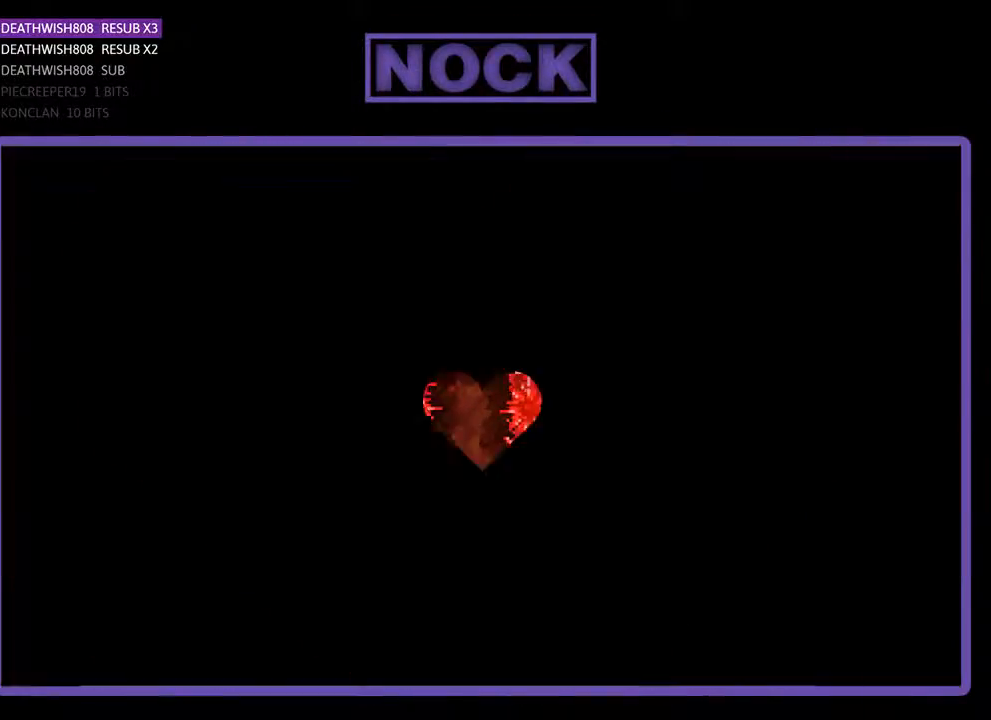
{"buttons": ["R2"], "events": []}
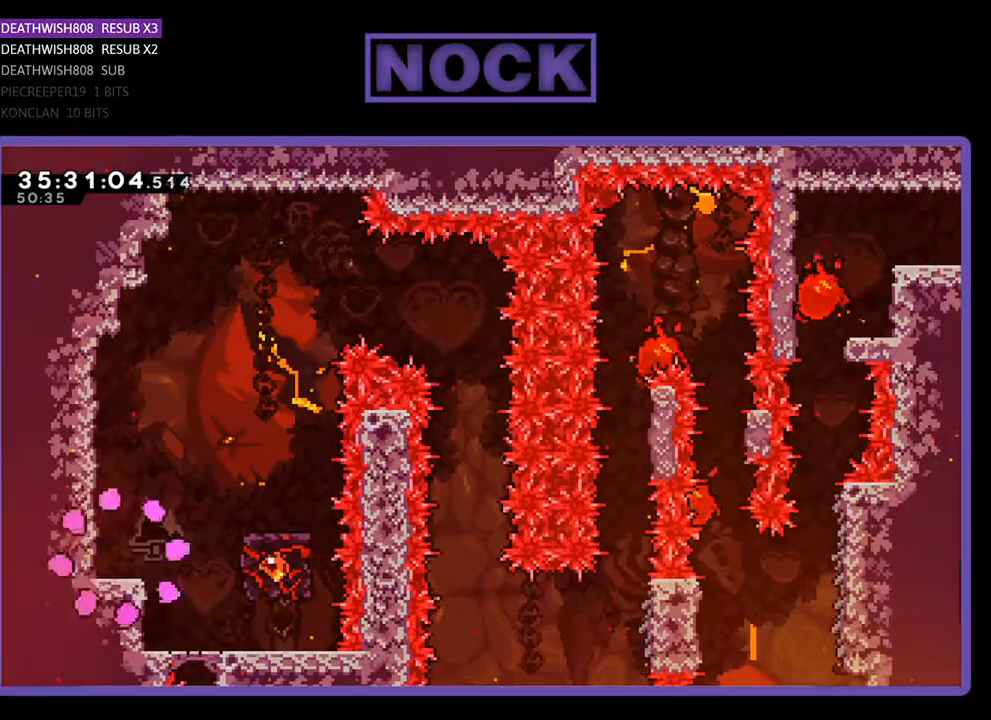
{"buttons": ["R2"], "events": []}
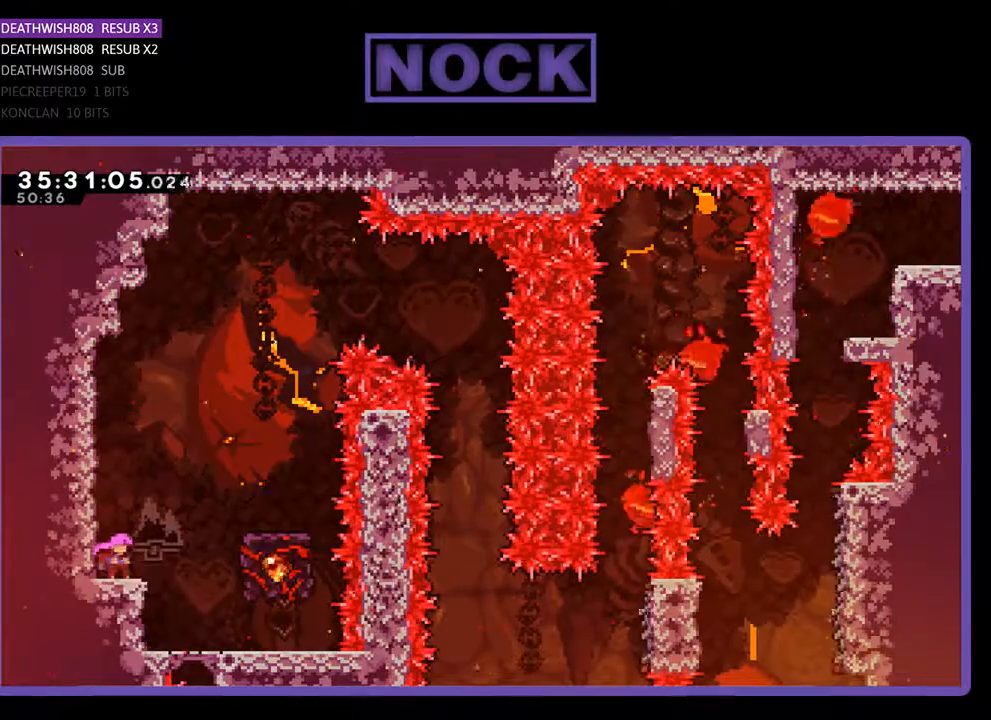
{"buttons": ["CROSS", "R2", "DPAD_RIGHT"], "events": [[133, "DPAD_RIGHT", "down"], [233, "CROSS", "down"]]}
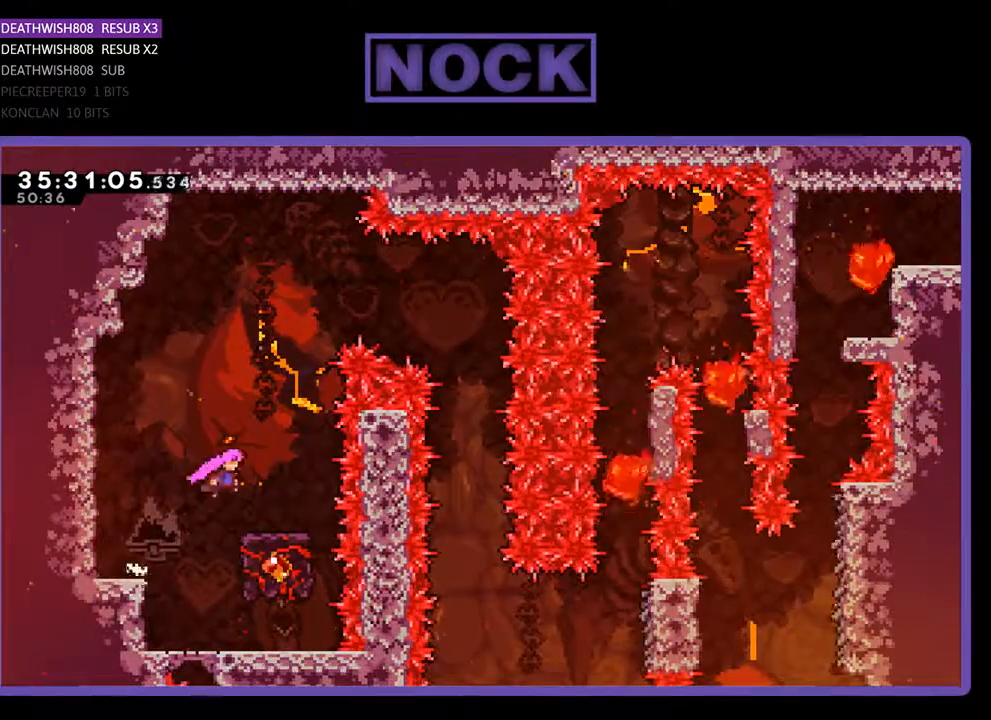
{"buttons": ["R2"], "events": [[167, "DPAD_RIGHT", "up"], [200, "CROSS", "up"]]}
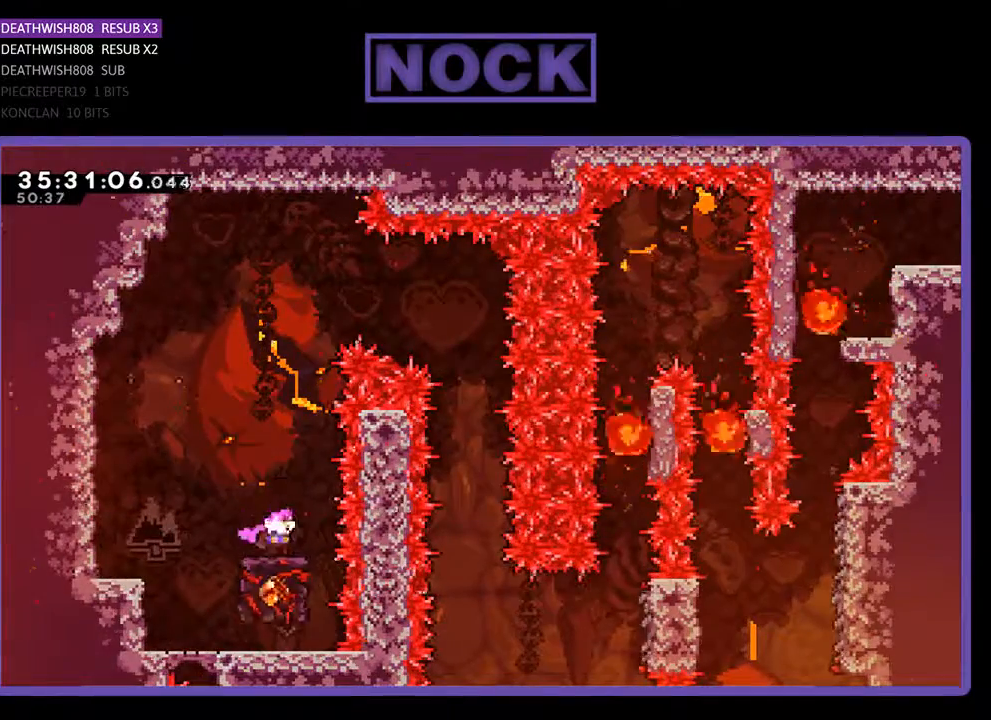
{"buttons": ["CROSS", "R2", "DPAD_RIGHT"], "events": [[167, "CROSS", "down"], [233, "DPAD_RIGHT", "down"]]}